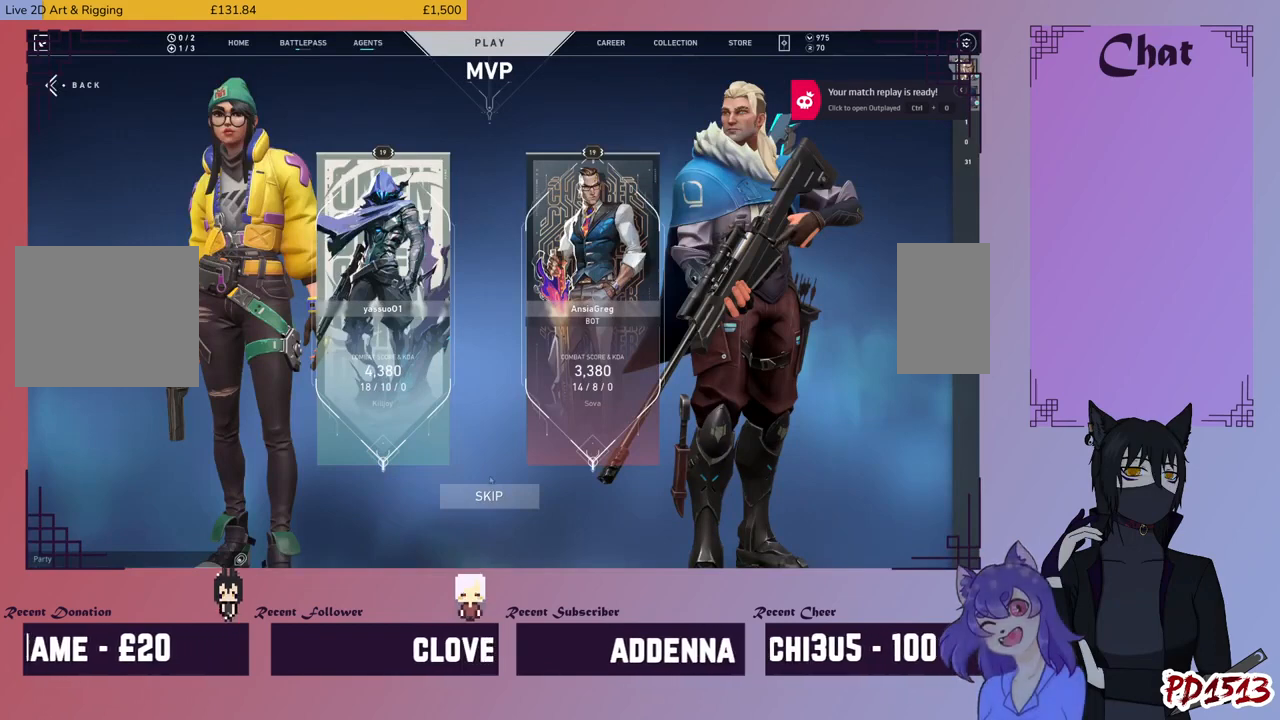
Gameplay with keyboard and mouse; each line is a JSON object with the keys and mouse buttons held at the frame after it. "events" lists presses ("down") and releases ("up") of "a", "c", "ctrl", "d", "e", "f", "q", "r", "s", "shift", "space", "tab", "v", "w", "x", "z", "mouse_left", "mouse_wheel", "mouse_right", "mouse_mb4" and "mouse_mb5" between this image and that frame as [ms after this image, input, new state], when the widget could be followed in between. "mouse_left", "mouse_wheel", "mouse_right", "mouse_mb4", "mouse_mb5" = the "left", "wheel", "right", "mb4", "mb5" buttons of the "mouse" list. No other keys are recorded. "wheel" means that the mouse wheel is clicked or scrolled. Mouse movement is not recorded.
{"keys": [], "mouse": [], "events": [[200, "mouse_left", "down"], [333, "mouse_left", "up"]]}
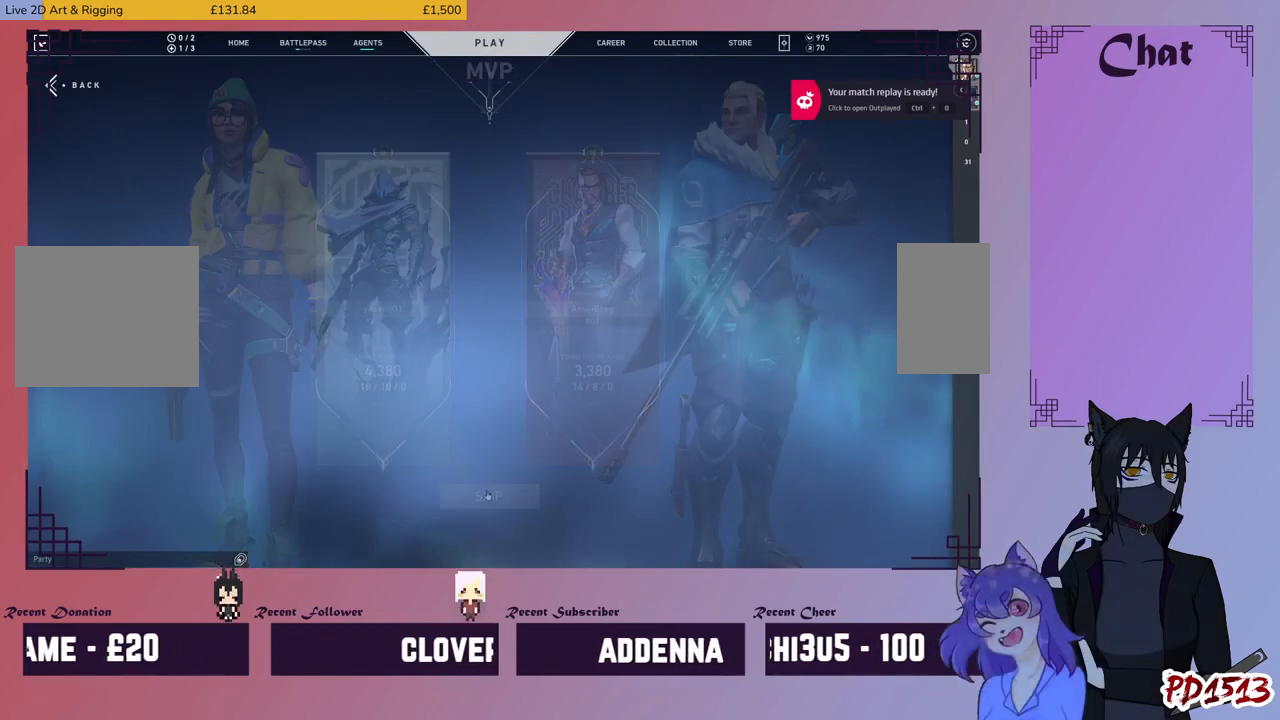
{"keys": [], "mouse": [], "events": []}
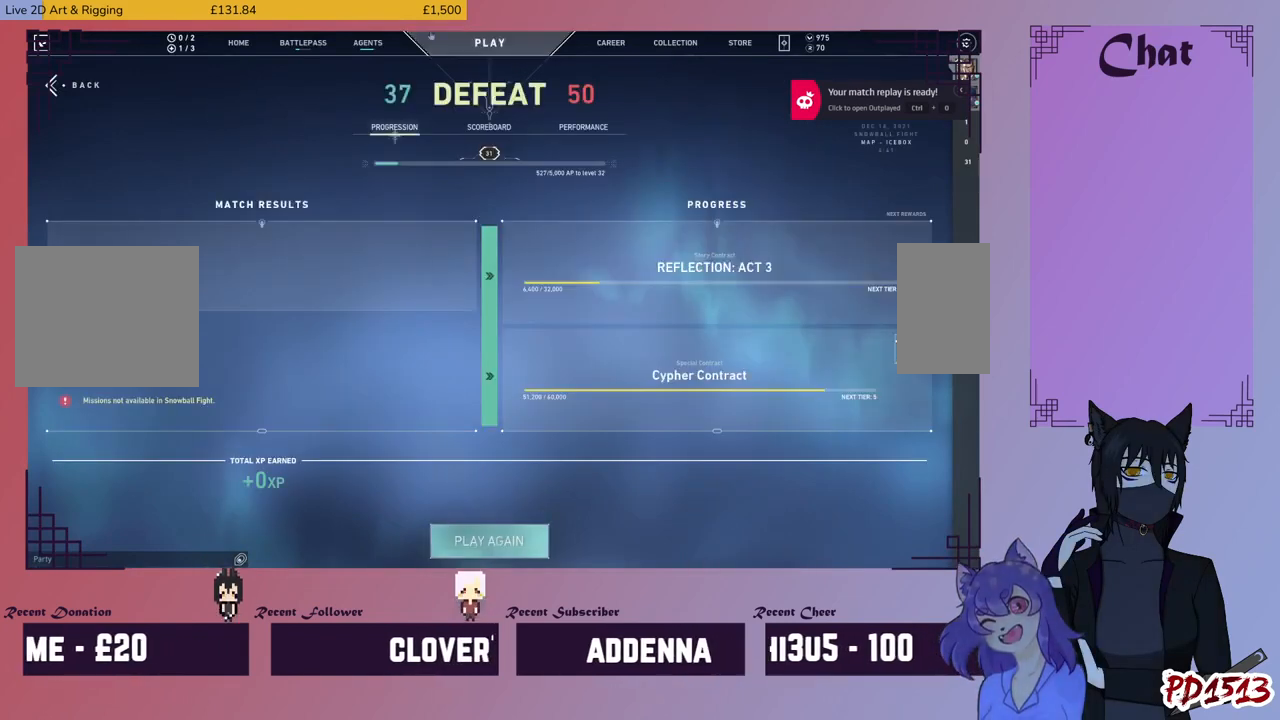
{"keys": [], "mouse": [], "events": []}
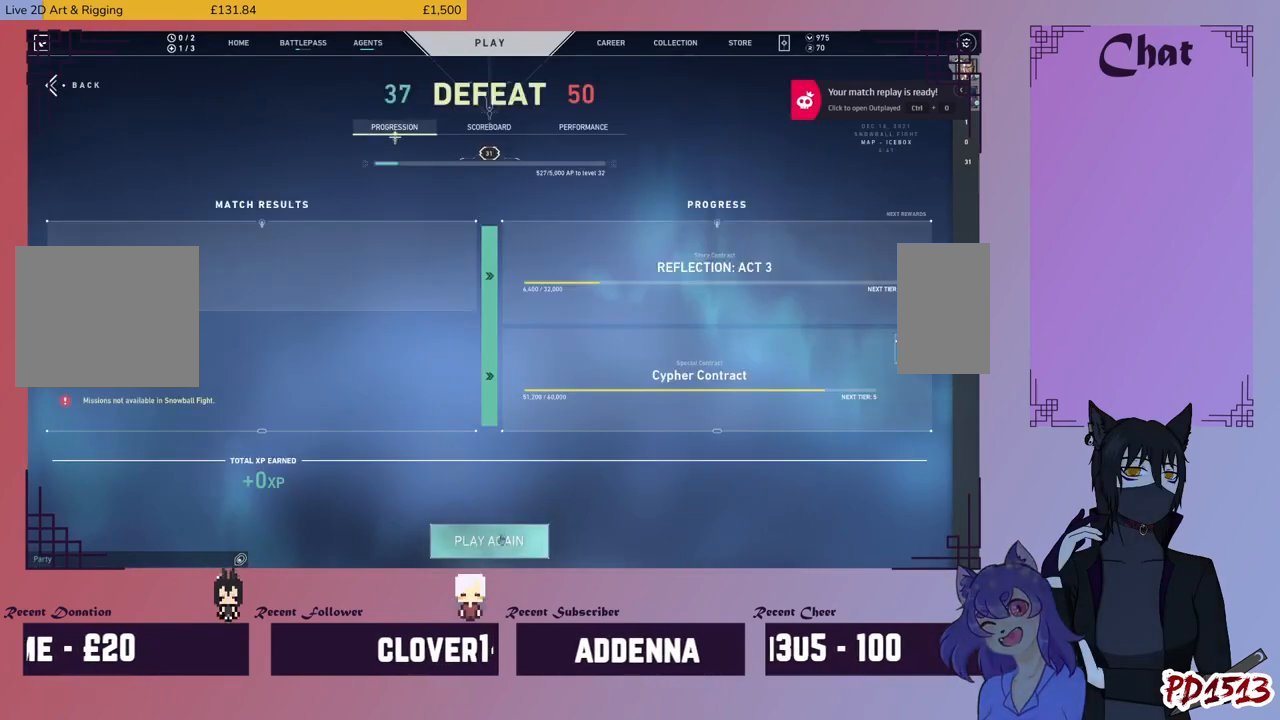
{"keys": [], "mouse": [], "events": [[267, "mouse_left", "down"], [367, "mouse_left", "up"]]}